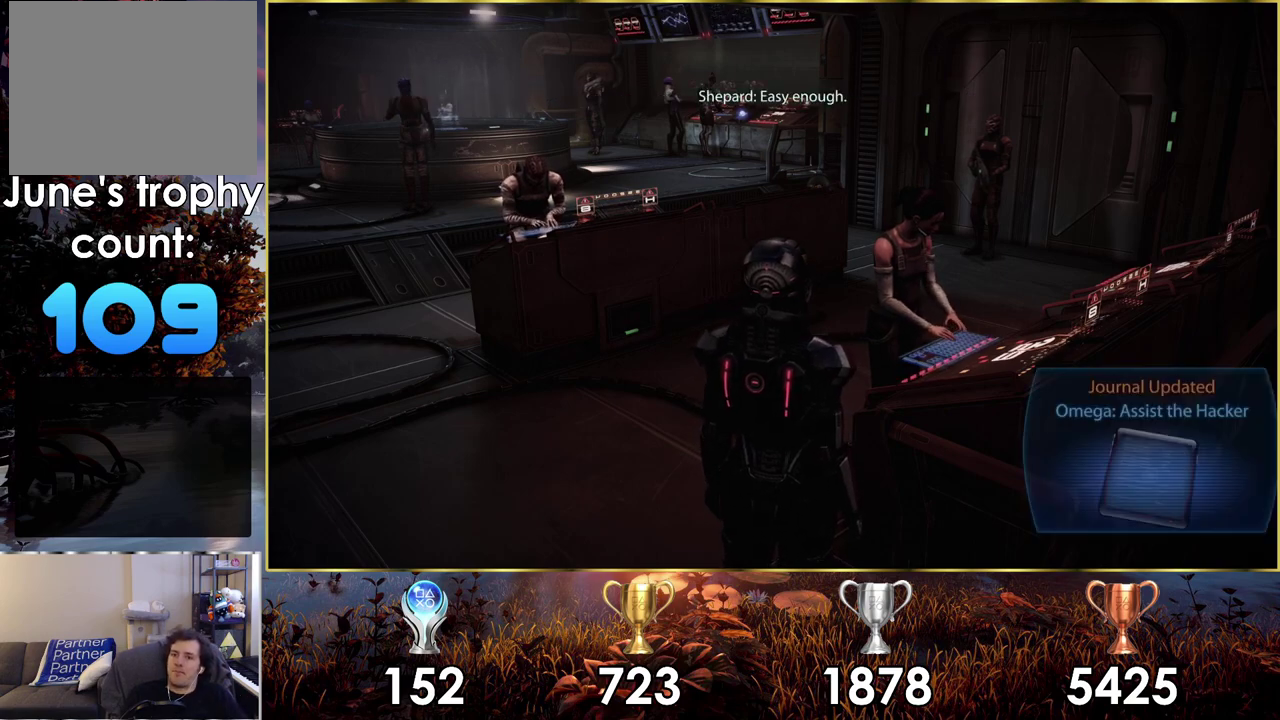
Gameplay with a controller (PlayStation layout); each line is a JSON object with the inputs held at the frame after it (dt_ms = milliseconds from this image to that frame). "events" lists button and stick changes between this image and that frame as [ms after this image, input, new state], when the widget could be followed in between. Not read: L1 R1.
{"dt_ms": 300, "buttons": [], "left_stick": "center", "right_stick": "right", "events": [[300, "right_stick", "right"]]}
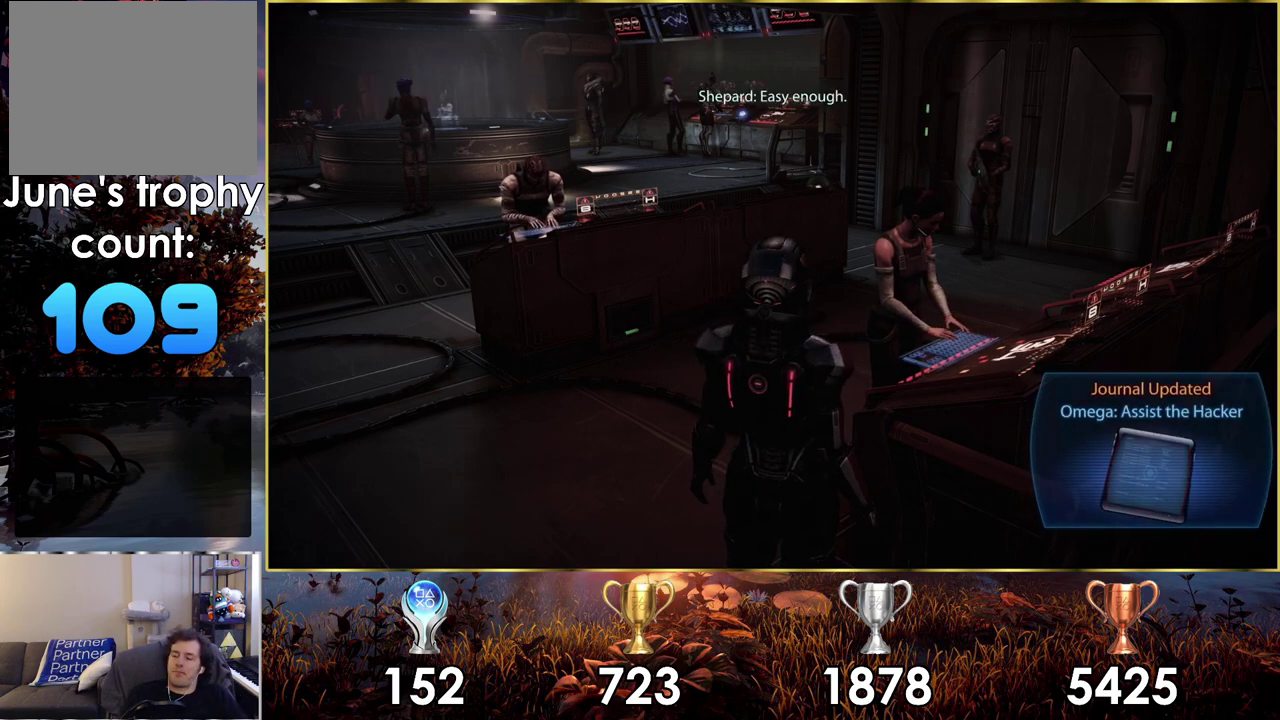
{"dt_ms": 900, "buttons": [], "left_stick": "center", "right_stick": "right", "events": [[583, "right_stick", "center"], [783, "right_stick", "right"]]}
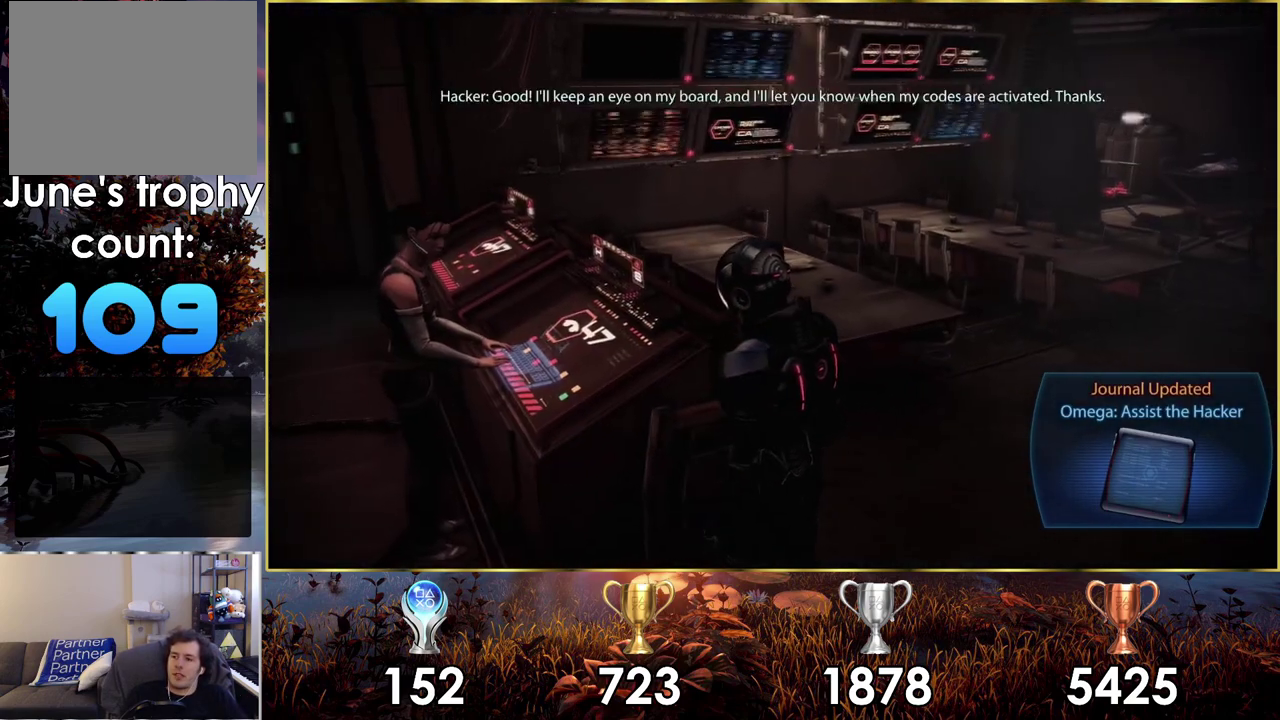
{"dt_ms": 200, "buttons": [], "left_stick": "up-right", "right_stick": "right", "events": [[100, "left_stick", "up-right"]]}
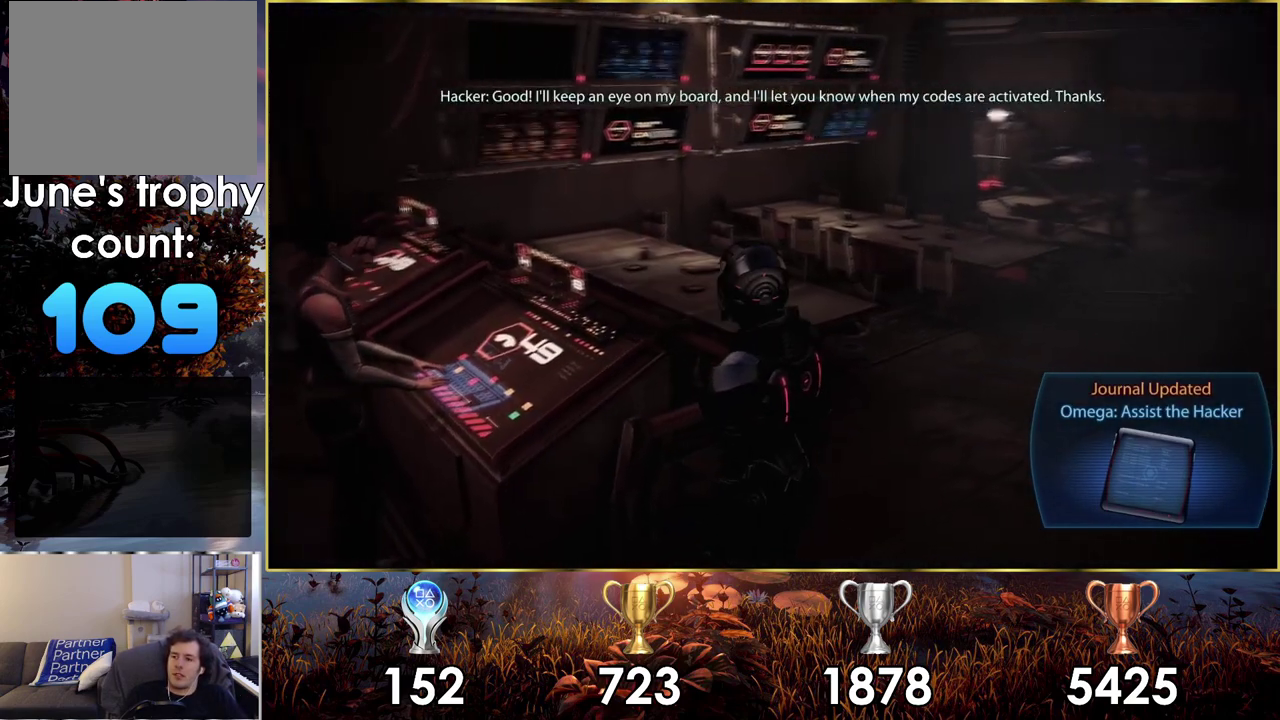
{"dt_ms": 500, "buttons": [], "left_stick": "center", "right_stick": "center", "events": [[50, "right_stick", "center"], [217, "left_stick", "up"], [300, "right_stick", "right"], [433, "left_stick", "center"], [450, "right_stick", "center"]]}
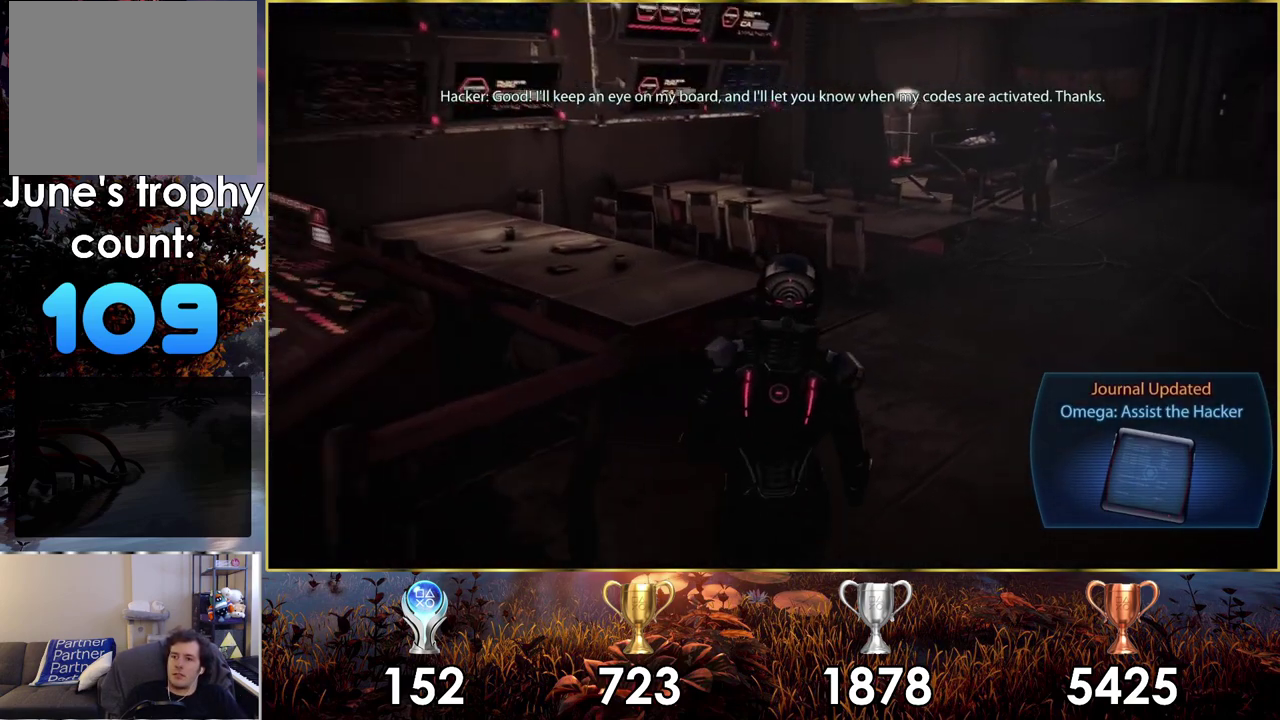
{"dt_ms": 300, "buttons": [], "left_stick": "center", "right_stick": "center", "events": [[117, "right_stick", "left"], [267, "right_stick", "center"]]}
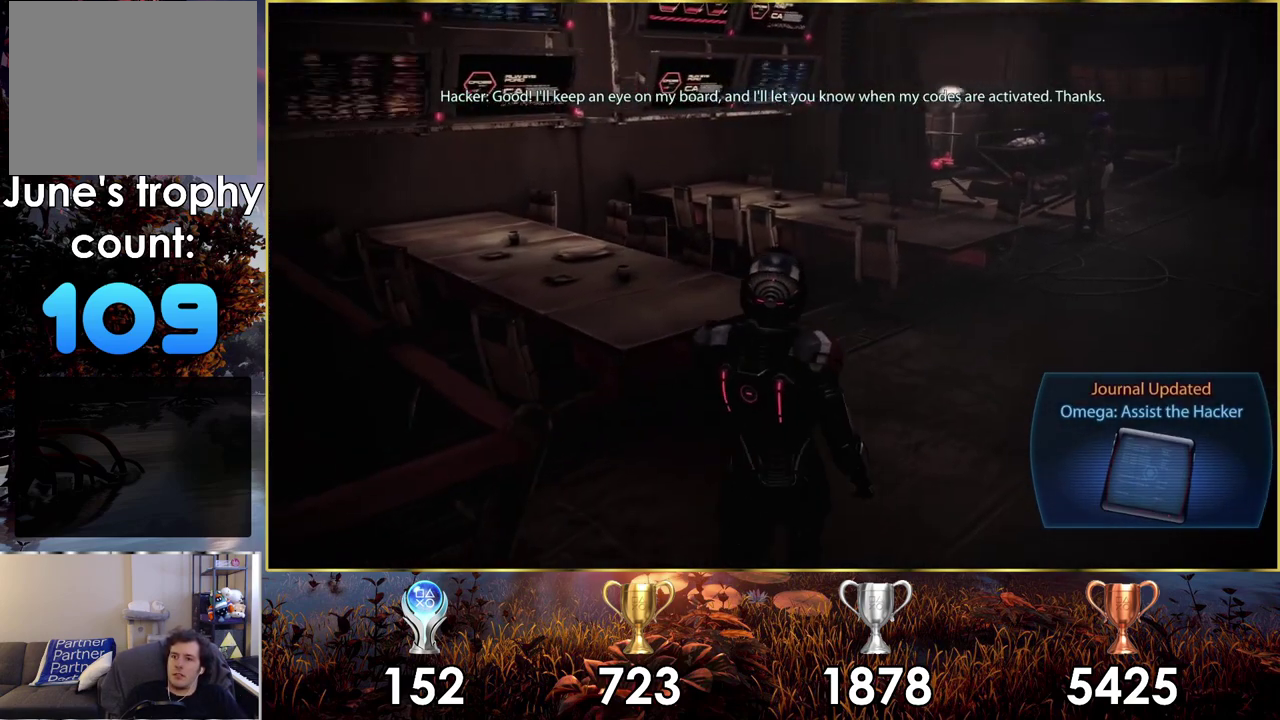
{"dt_ms": 300, "buttons": [], "left_stick": "up-right", "right_stick": "center", "events": [[100, "left_stick", "up-right"]]}
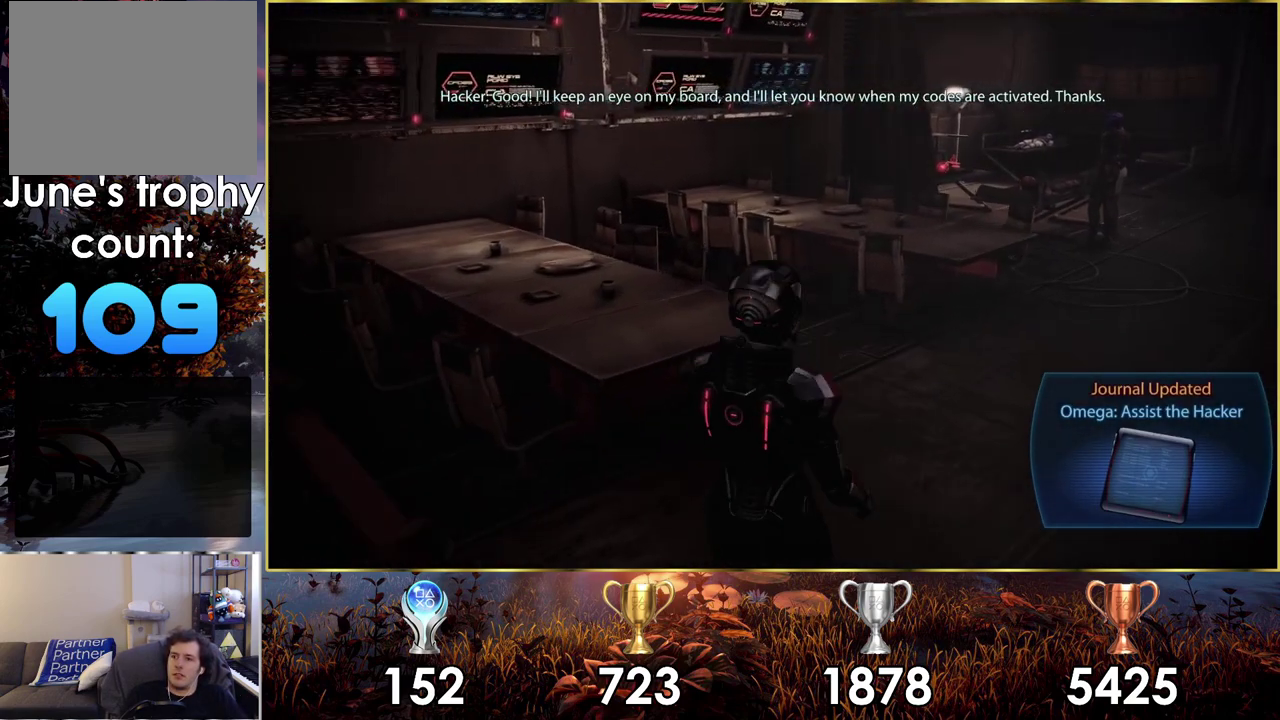
{"dt_ms": 500, "buttons": [], "left_stick": "up-right", "right_stick": "center", "events": [[100, "right_stick", "down-right"], [383, "right_stick", "center"]]}
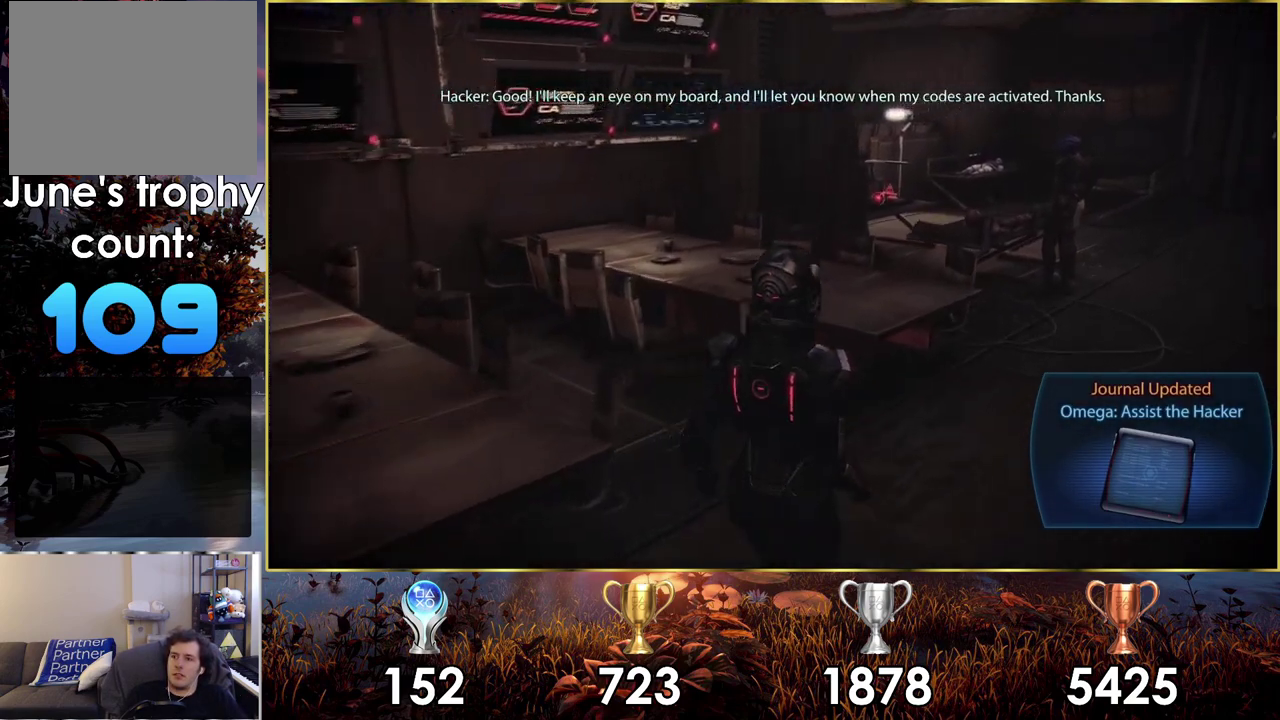
{"dt_ms": 500, "buttons": [], "left_stick": "up-right", "right_stick": "center"}
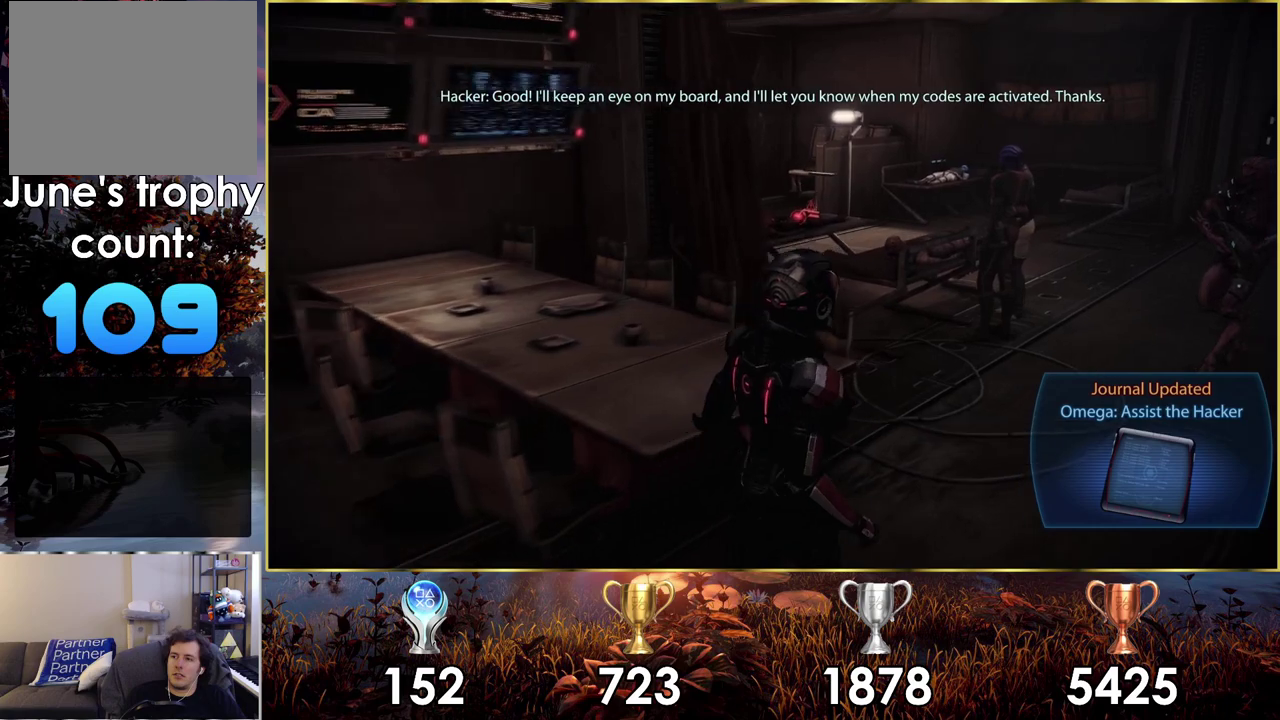
{"dt_ms": 700, "buttons": [], "left_stick": "up-right", "right_stick": "left", "events": [[433, "right_stick", "left"]]}
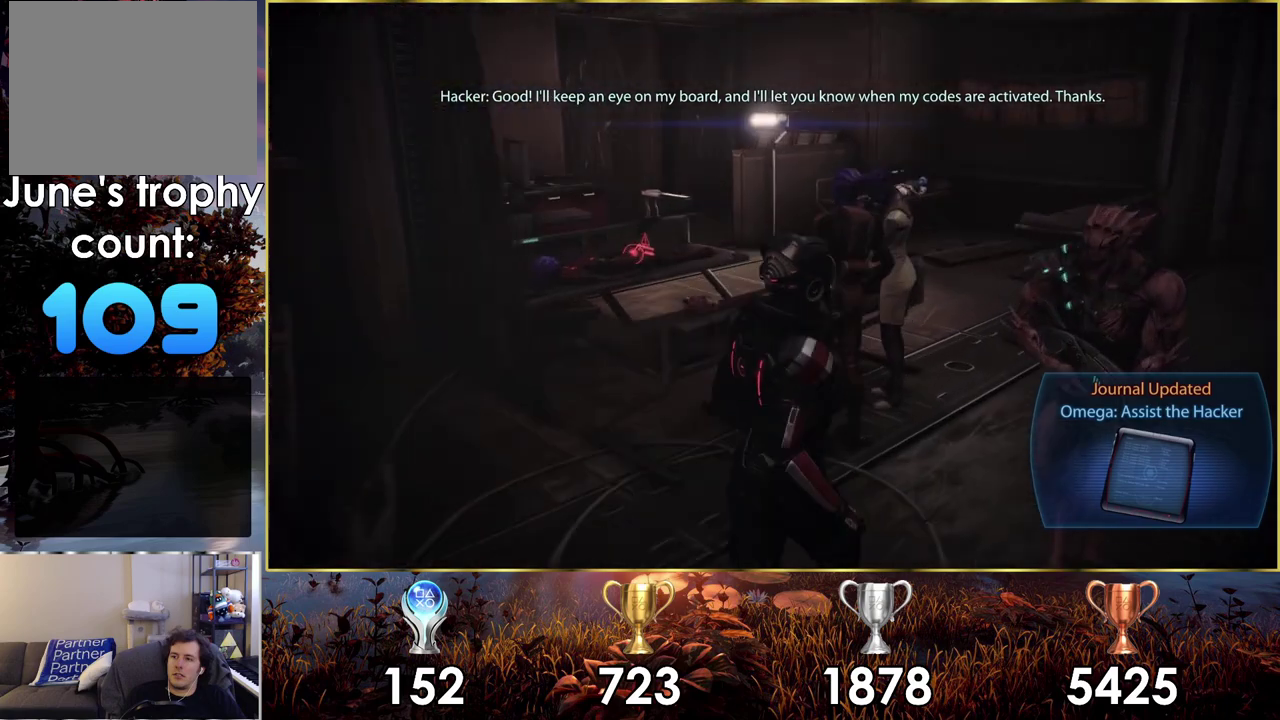
{"dt_ms": 300, "buttons": [], "left_stick": "up-right", "right_stick": "left"}
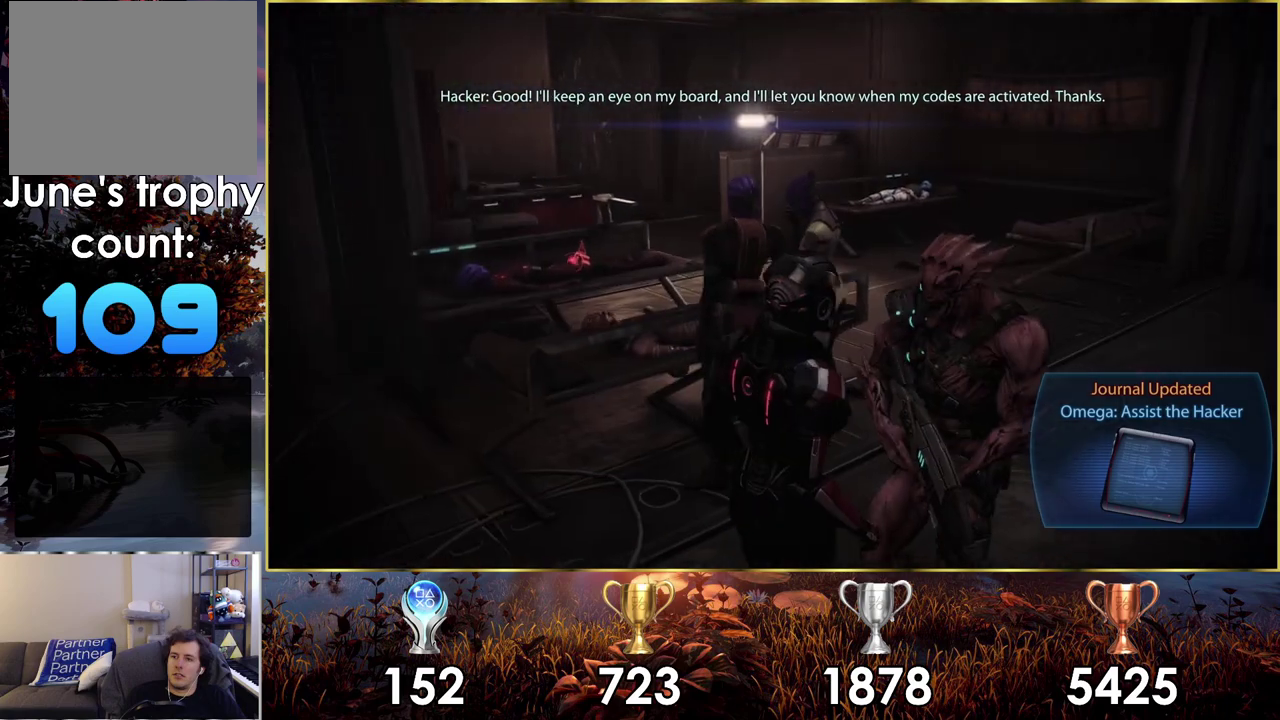
{"dt_ms": 500, "buttons": [], "left_stick": "up-right", "right_stick": "left"}
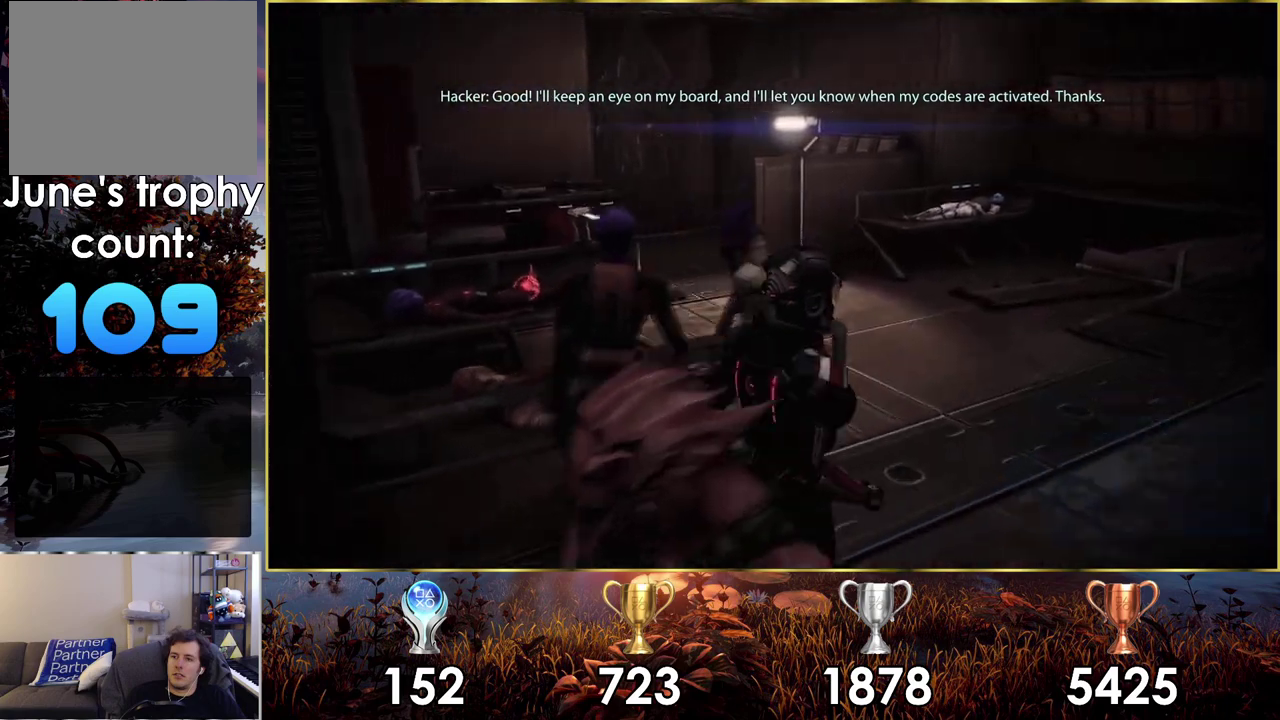
{"dt_ms": 700, "buttons": [], "left_stick": "up-left", "right_stick": "left"}
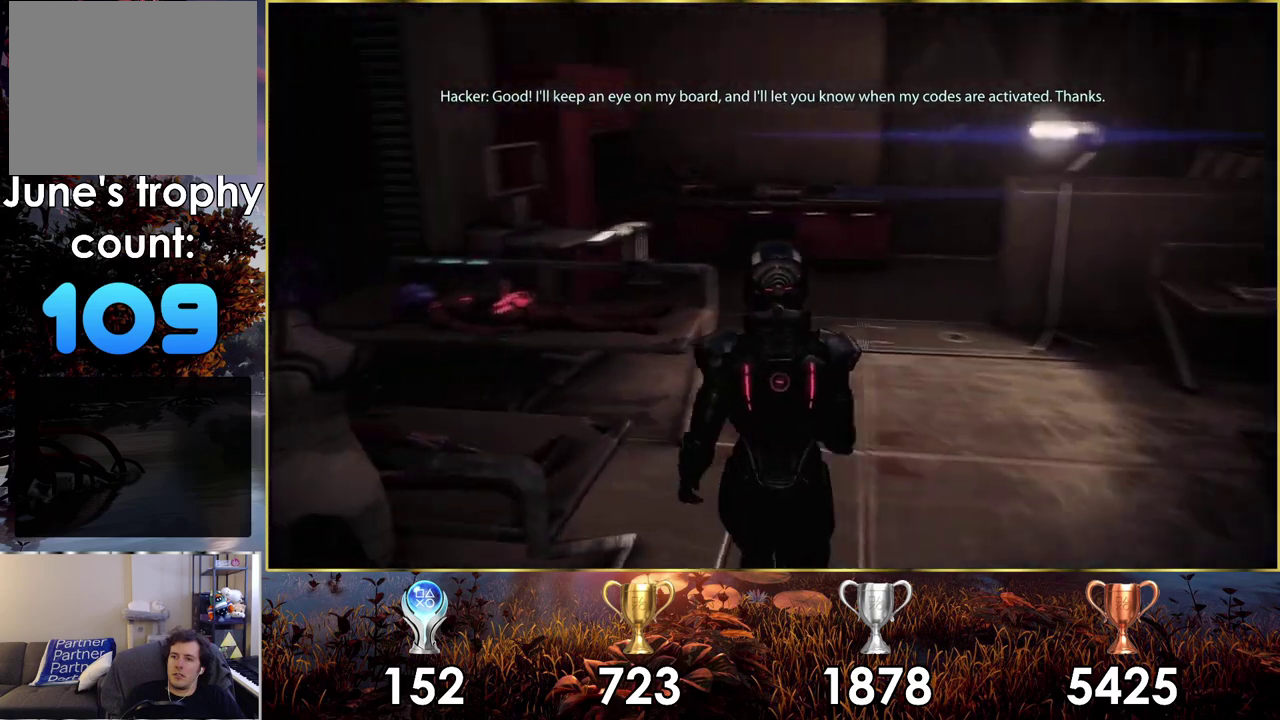
{"dt_ms": 300, "buttons": [], "left_stick": "center", "right_stick": "center", "events": [[33, "right_stick", "up-left"], [217, "left_stick", "center"], [267, "right_stick", "center"]]}
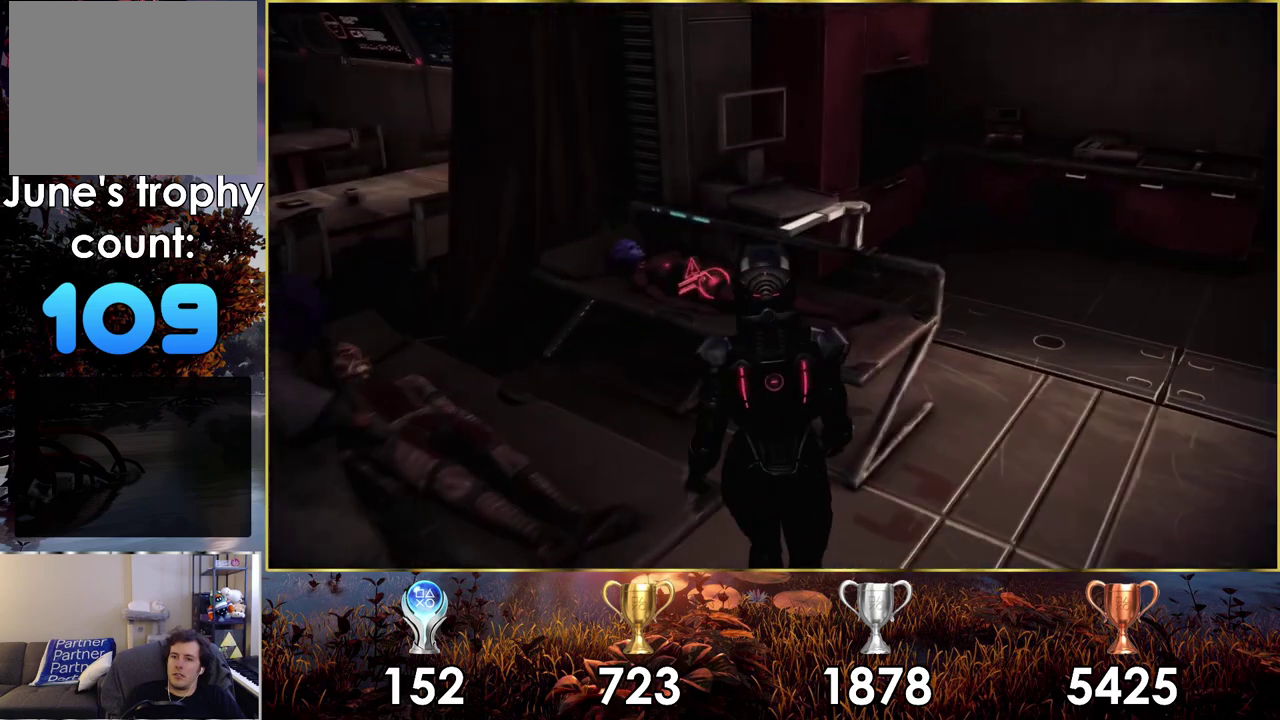
{"dt_ms": 400, "buttons": [], "left_stick": "up-right", "right_stick": "right", "events": [[67, "left_stick", "right"], [100, "right_stick", "right"], [367, "left_stick", "up-right"]]}
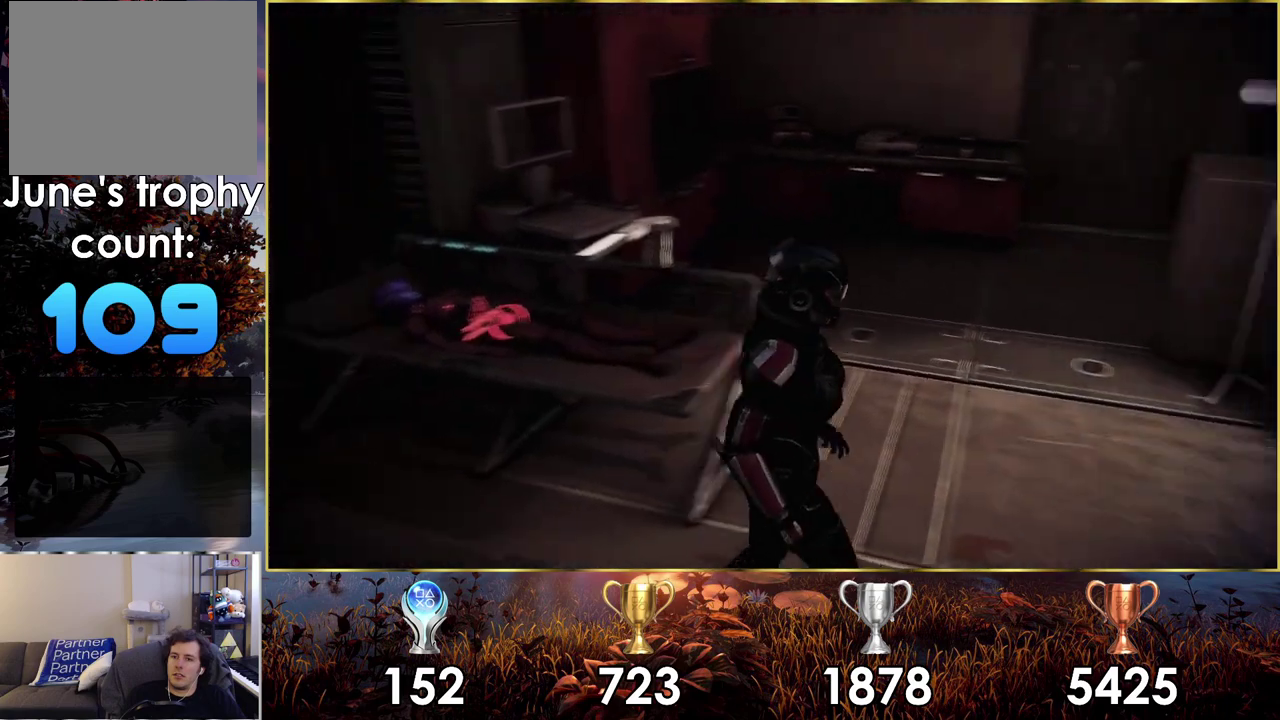
{"dt_ms": 100, "buttons": [], "left_stick": "up", "right_stick": "right", "events": [[50, "left_stick", "up"]]}
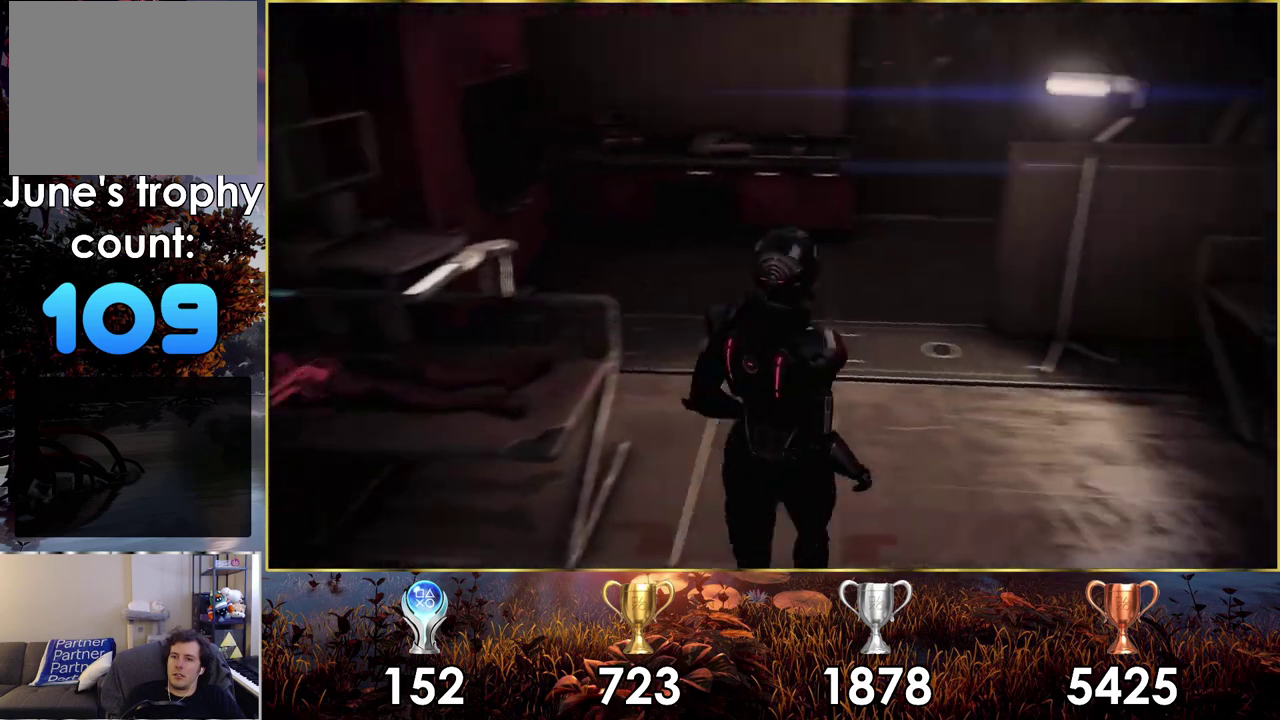
{"dt_ms": 600, "buttons": [], "left_stick": "up-left", "right_stick": "right", "events": [[117, "right_stick", "center"], [217, "left_stick", "up-left"], [350, "right_stick", "right"]]}
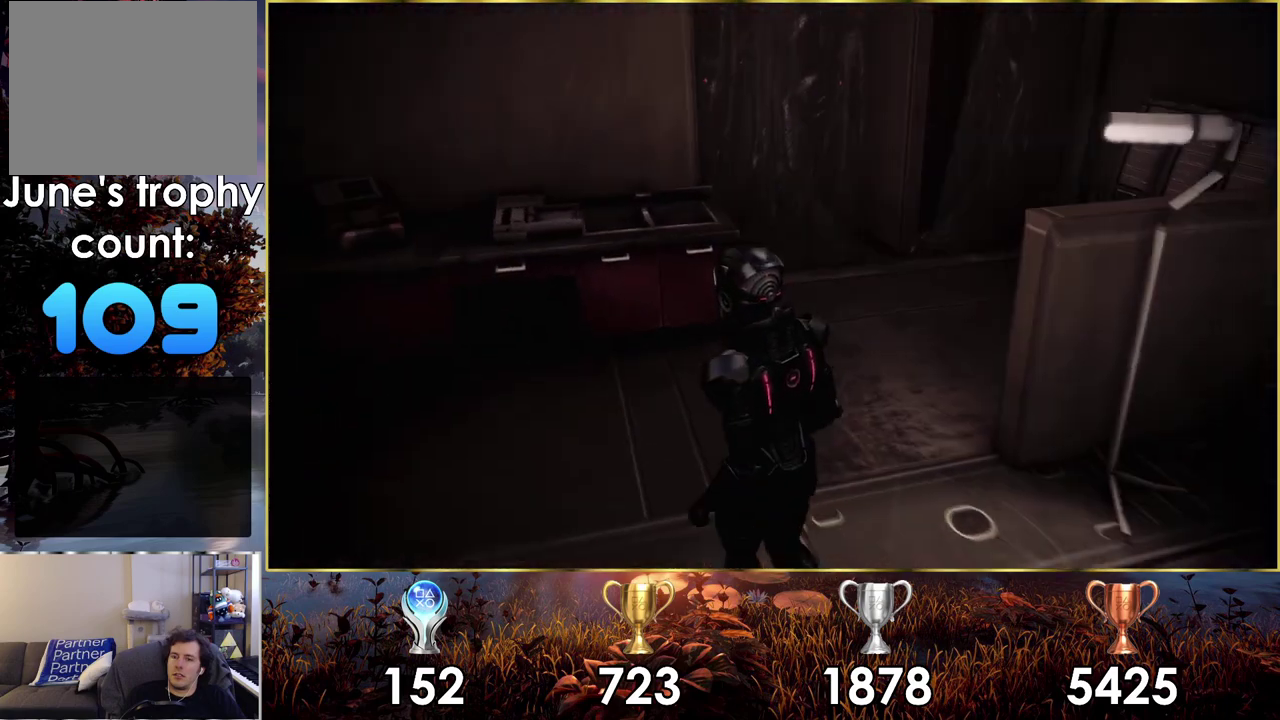
{"dt_ms": 400, "buttons": [], "left_stick": "up", "right_stick": "right", "events": [[67, "left_stick", "down-right"], [200, "left_stick", "up-left"], [300, "left_stick", "up"]]}
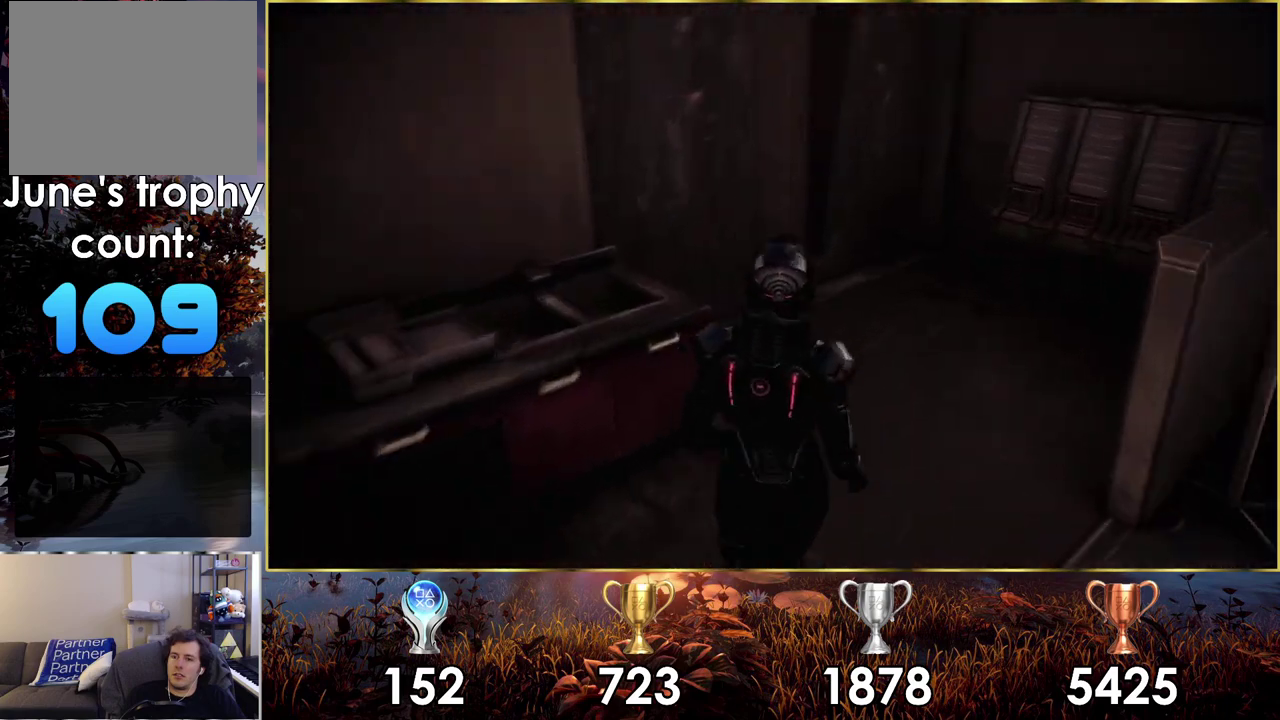
{"dt_ms": 400, "buttons": [], "left_stick": "right", "right_stick": "right", "events": [[333, "left_stick", "up-right"], [383, "left_stick", "right"]]}
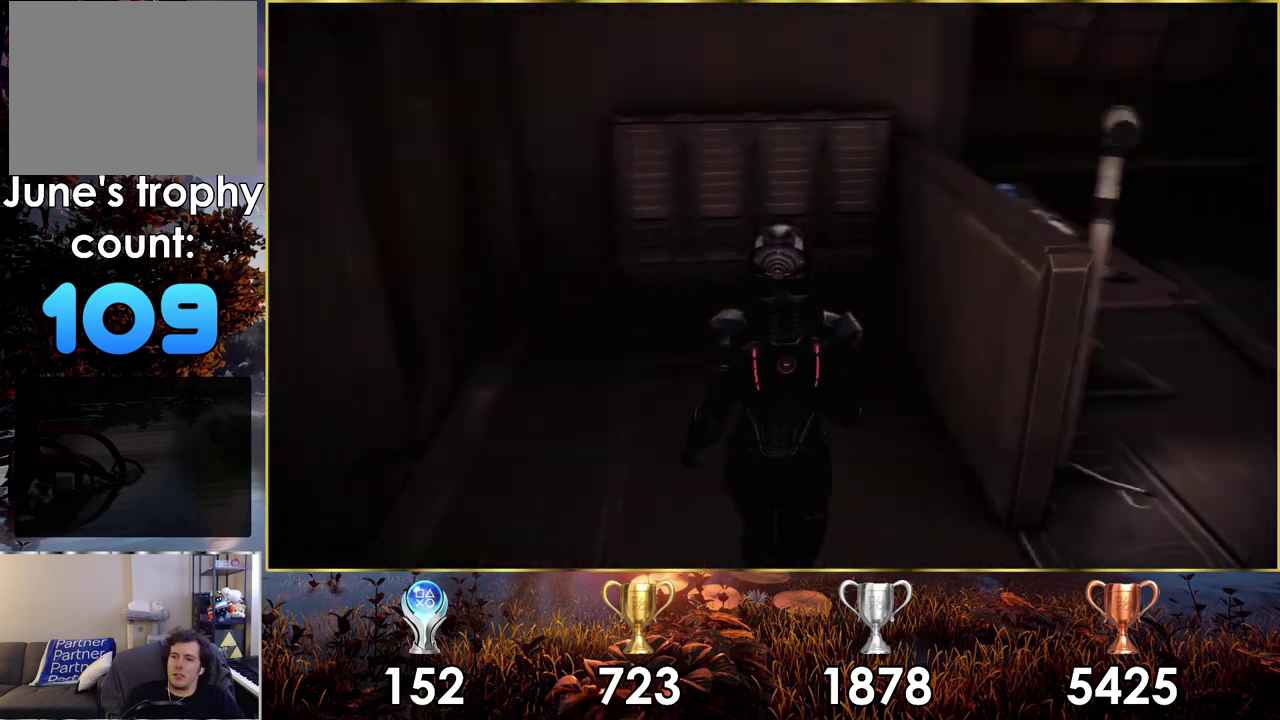
{"dt_ms": 300, "buttons": [], "left_stick": "down-right", "right_stick": "left", "events": [[167, "right_stick", "center"], [250, "left_stick", "down-right"], [250, "right_stick", "left"]]}
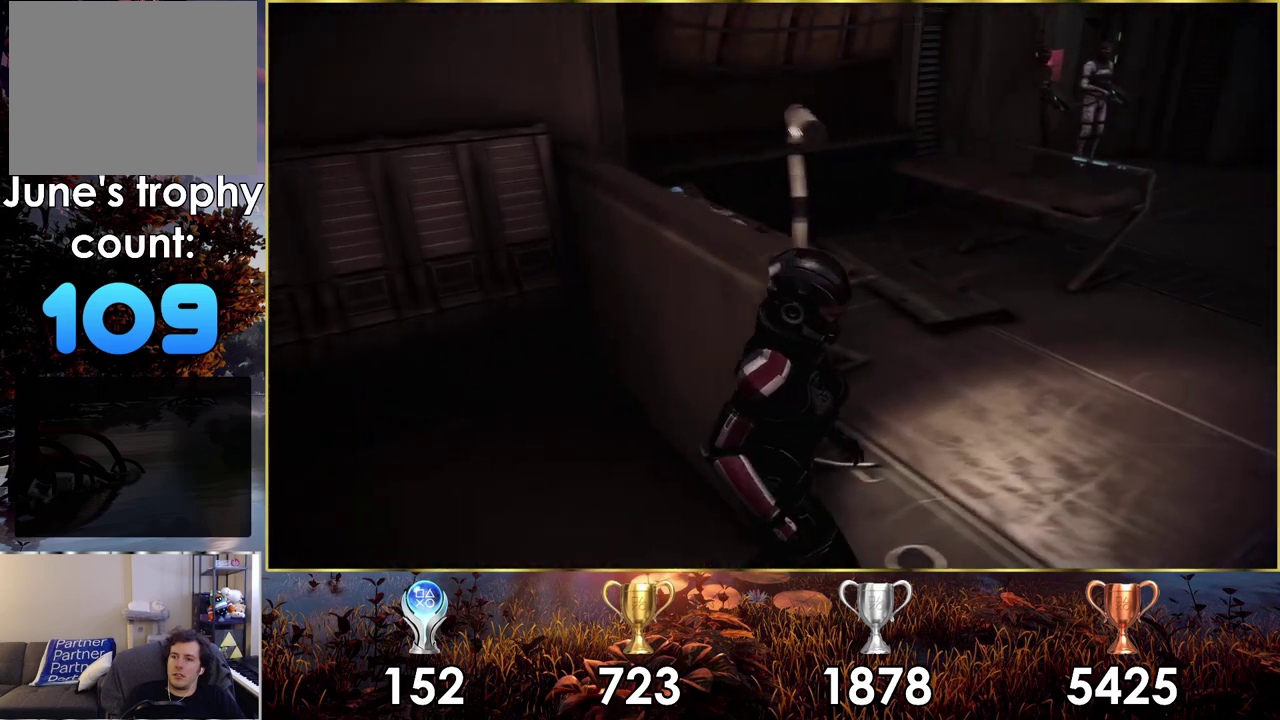
{"dt_ms": 200, "buttons": [], "left_stick": "up-right", "right_stick": "center"}
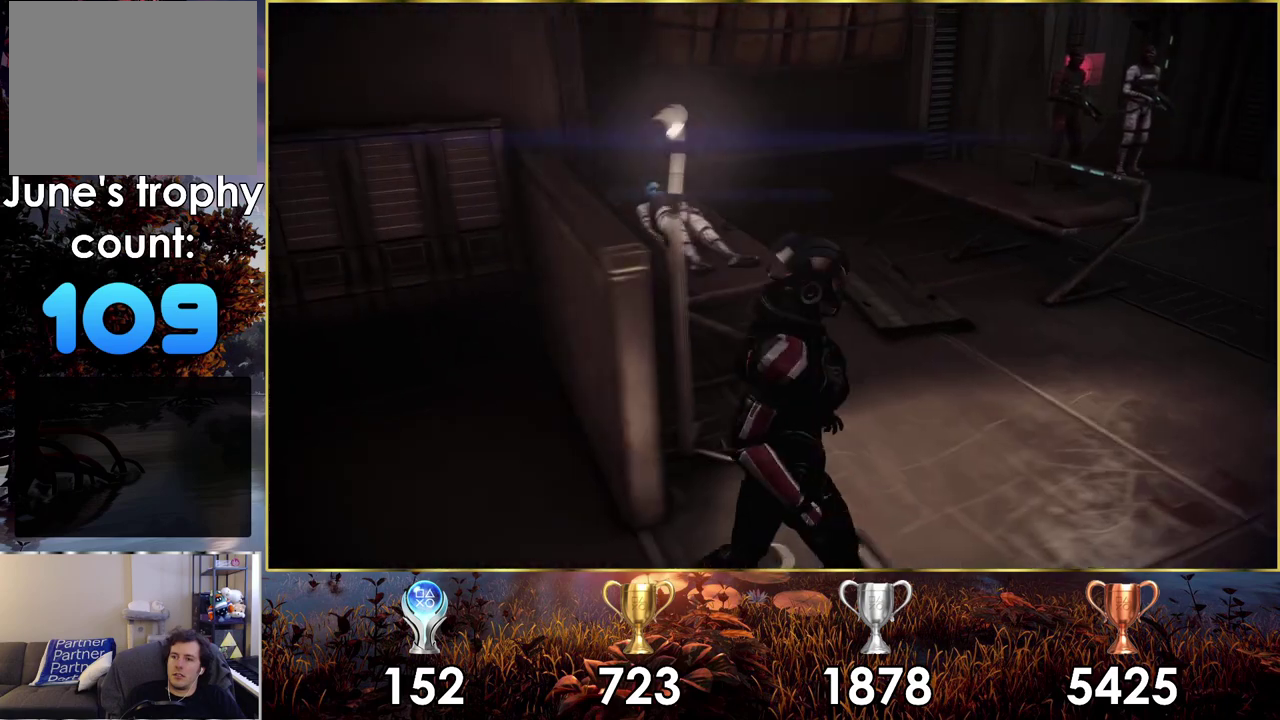
{"dt_ms": 300, "buttons": [], "left_stick": "up", "right_stick": "left", "events": [[100, "left_stick", "up"], [150, "right_stick", "left"]]}
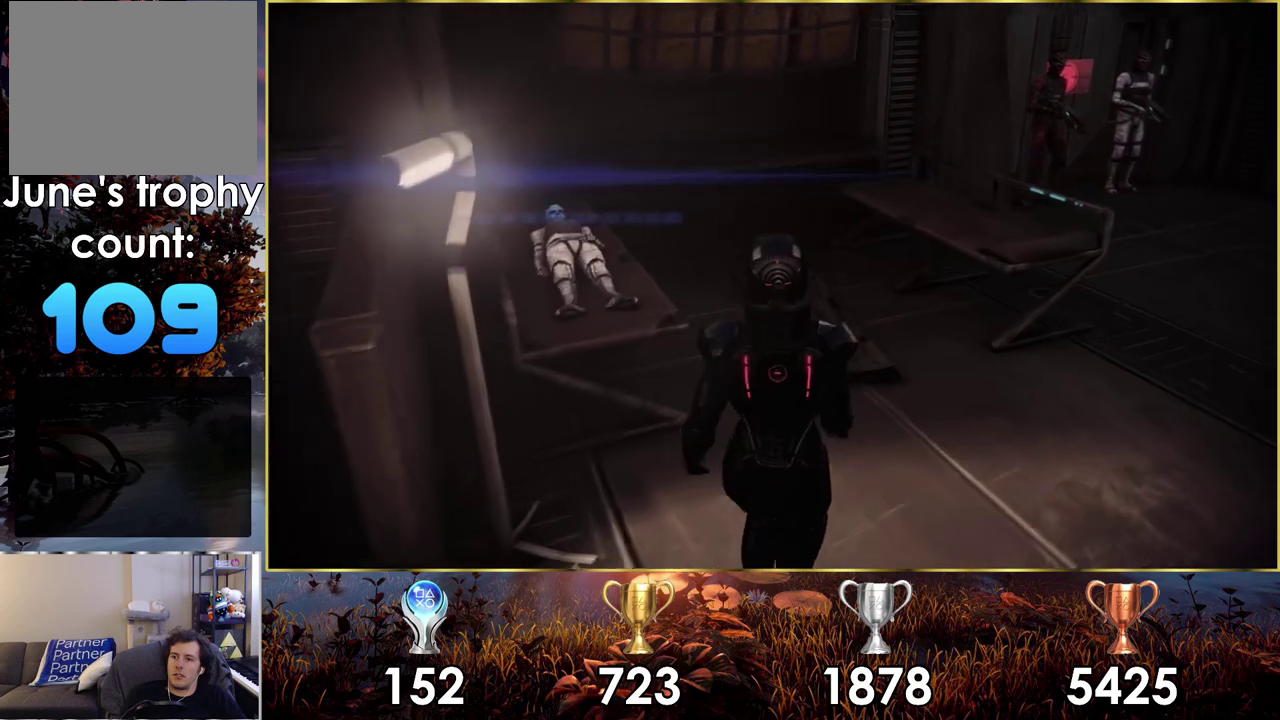
{"dt_ms": 300, "buttons": [], "left_stick": "right", "right_stick": "right", "events": [[100, "right_stick", "center"], [217, "left_stick", "right"], [217, "right_stick", "right"]]}
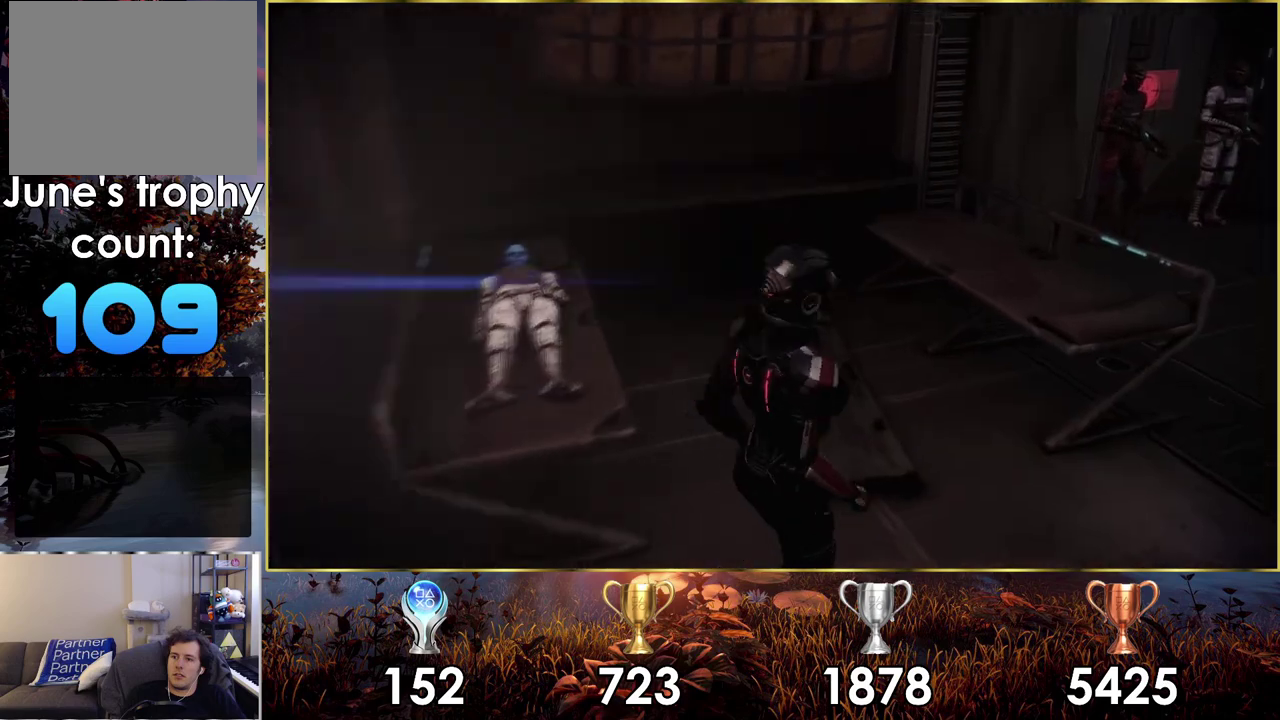
{"dt_ms": 400, "buttons": [], "left_stick": "up-right", "right_stick": "center", "events": [[167, "right_stick", "center"], [300, "left_stick", "down-left"], [400, "left_stick", "up-right"]]}
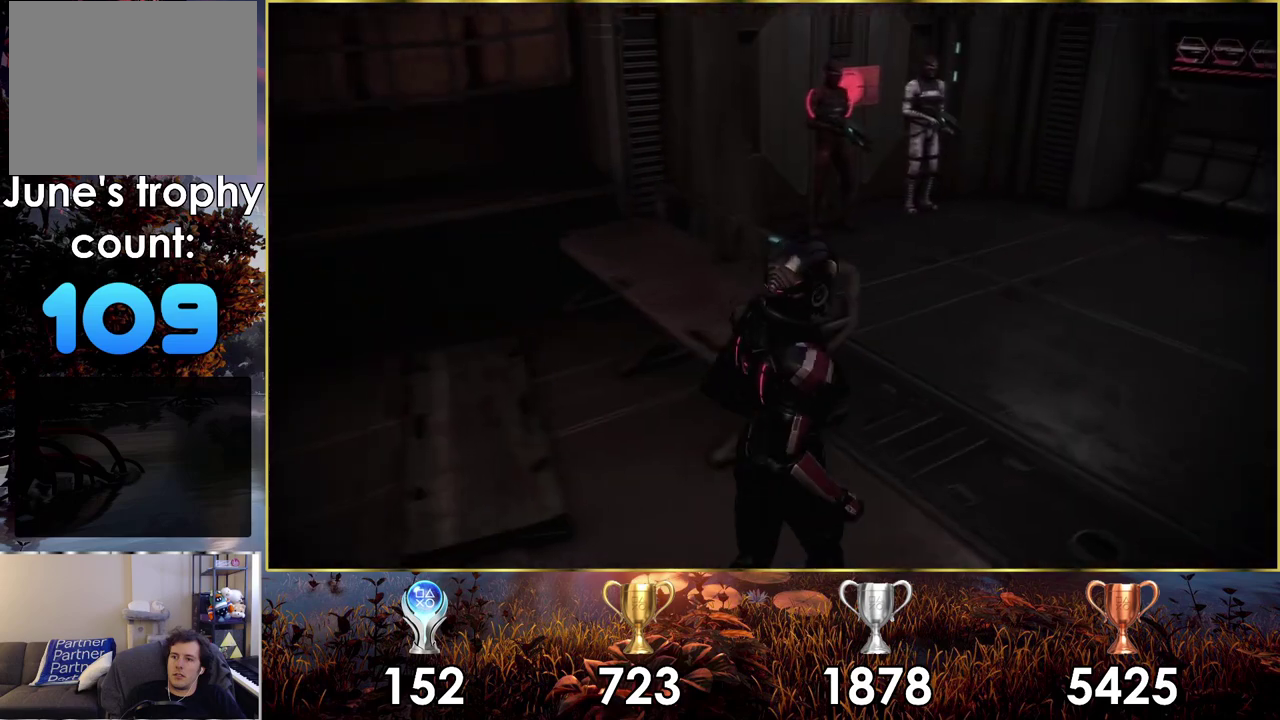
{"dt_ms": 600, "buttons": [], "left_stick": "up", "right_stick": "center", "events": [[300, "right_stick", "down"], [400, "left_stick", "up"], [450, "right_stick", "center"]]}
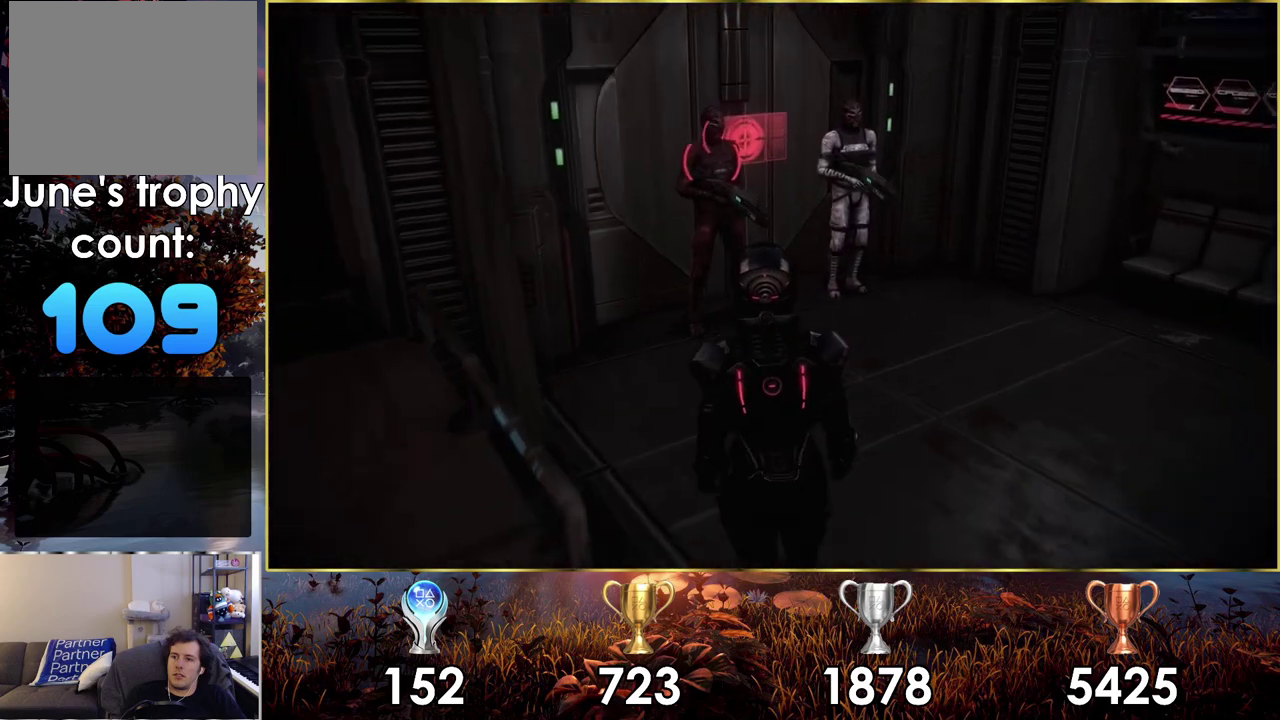
{"dt_ms": 400, "buttons": [], "left_stick": "center", "right_stick": "center", "events": [[150, "left_stick", "center"], [167, "CROSS", "down"], [333, "CROSS", "up"]]}
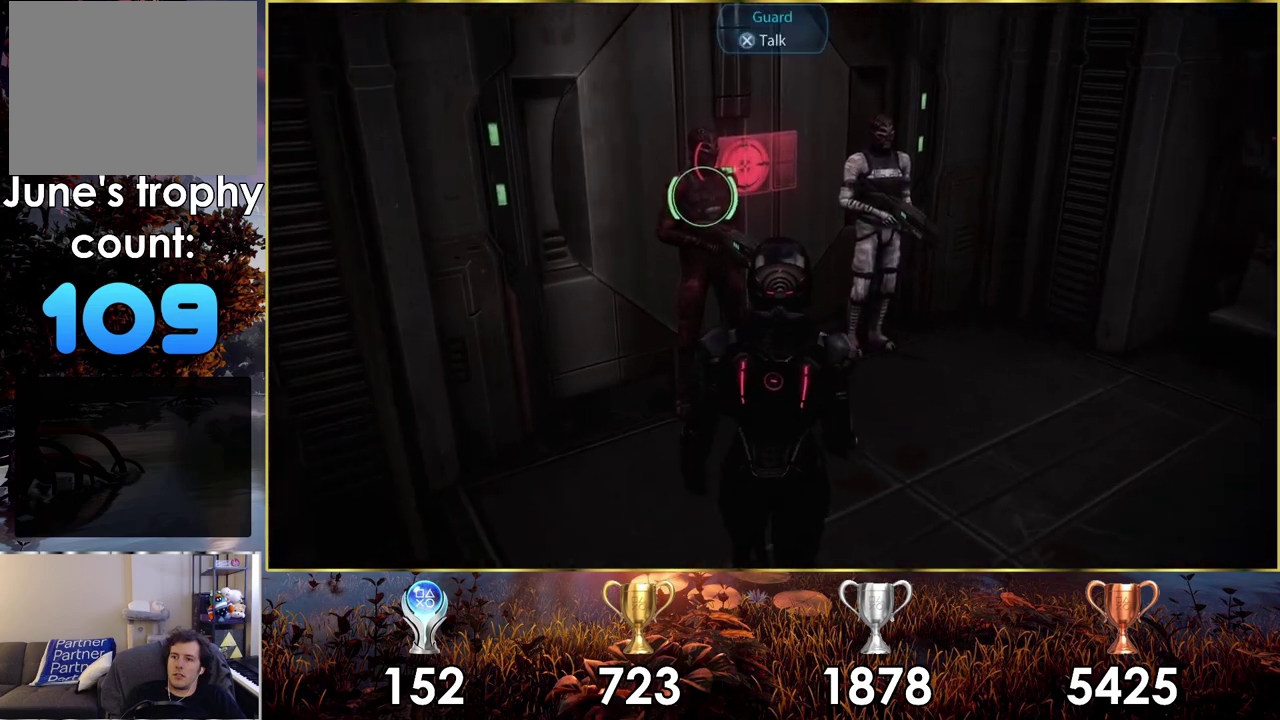
{"dt_ms": 600, "buttons": [], "left_stick": "up-right", "right_stick": "right", "events": [[450, "left_stick", "right"], [450, "right_stick", "right"], [583, "left_stick", "up-right"]]}
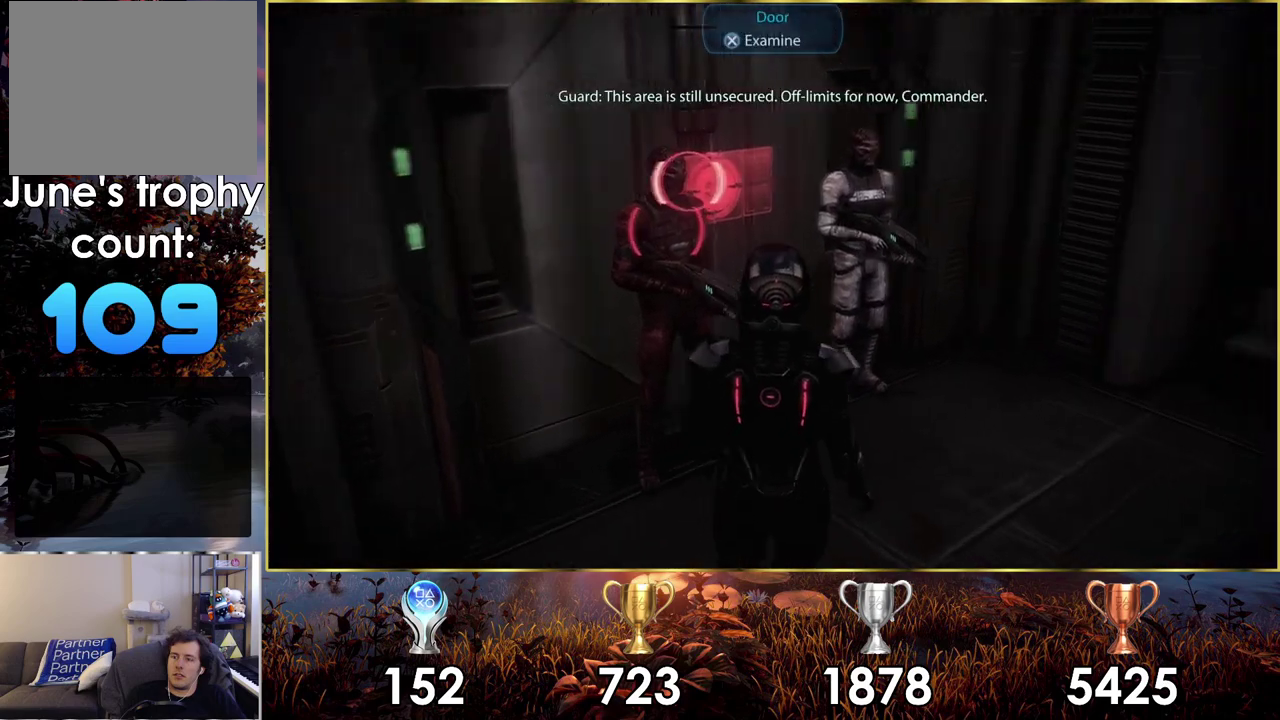
{"dt_ms": 200, "buttons": [], "left_stick": "up-right", "right_stick": "right"}
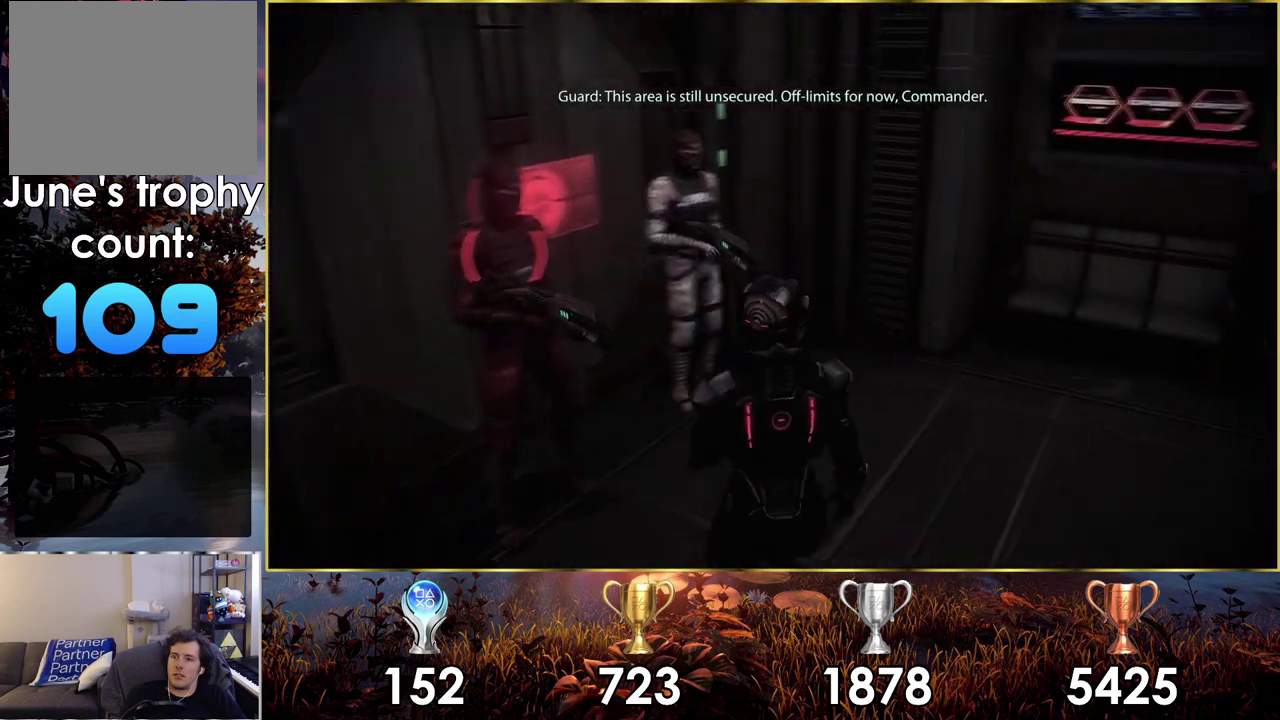
{"dt_ms": 300, "buttons": [], "left_stick": "up-right", "right_stick": "right"}